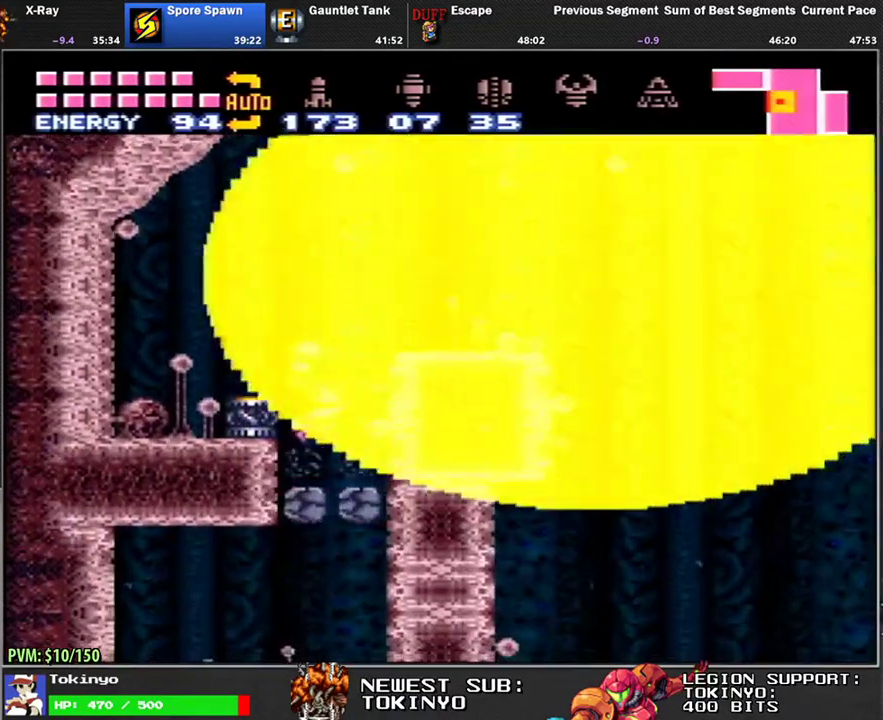
Gameplay with a controller (Nintendo layout); each line is a JSON object with the inputs held at the frame after it. "events" lists button and stick changes between this image and that frame as [ms after this image, input, new state], when the widget could be followed in between. Not read: B L1 L3 R3.
{"buttons": ["DPAD_LEFT"], "events": [[300, "DPAD_LEFT", "down"]]}
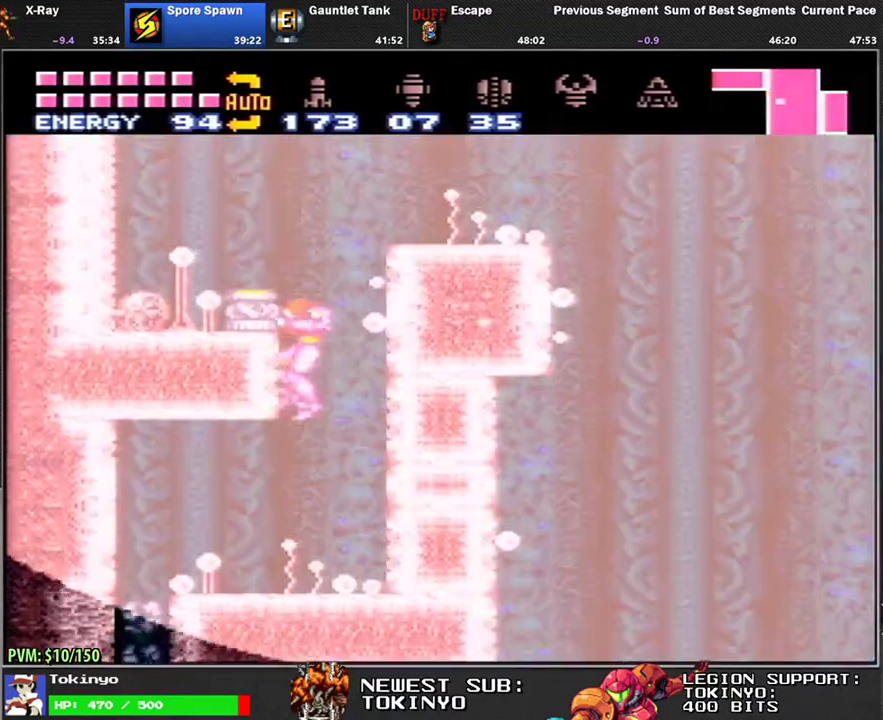
{"buttons": [], "events": [[367, "DPAD_LEFT", "up"], [417, "DPAD_RIGHT", "down"], [467, "DPAD_RIGHT", "up"]]}
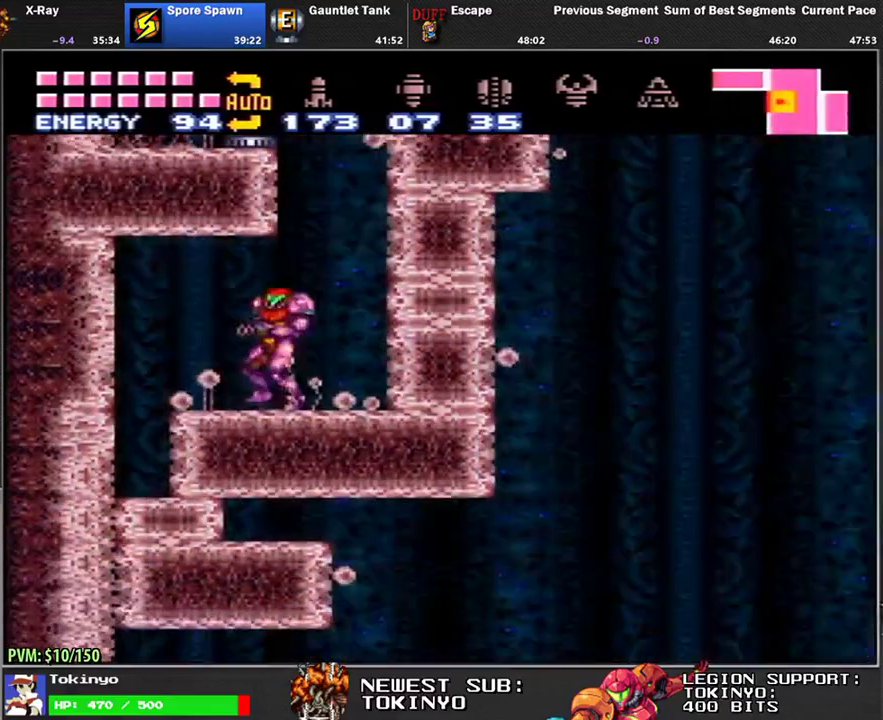
{"buttons": ["DPAD_LEFT"], "events": [[50, "DPAD_DOWN", "down"], [133, "DPAD_DOWN", "up"], [183, "DPAD_LEFT", "down"]]}
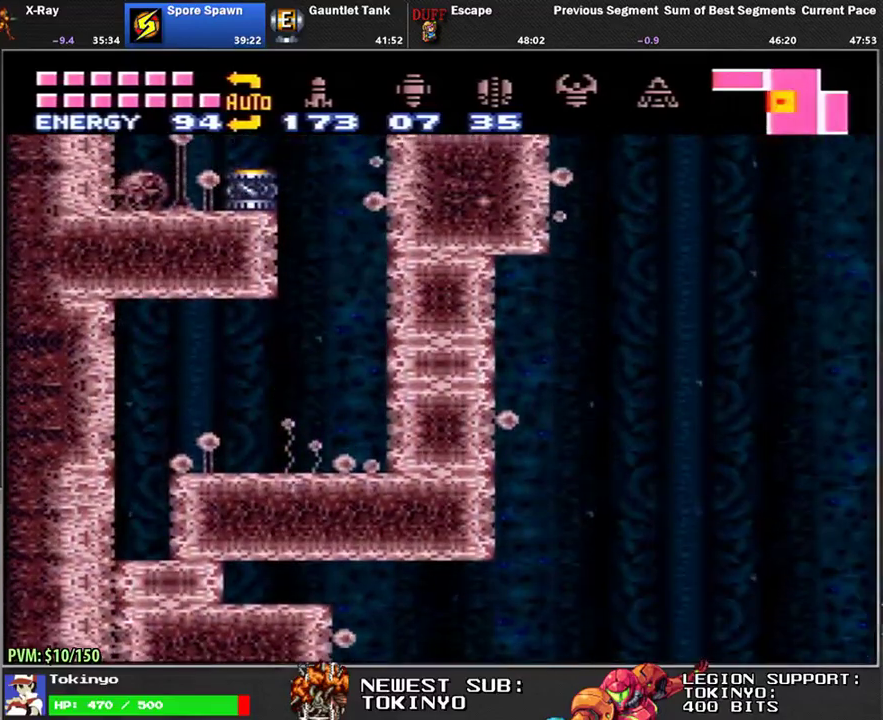
{"buttons": ["DPAD_LEFT"], "events": []}
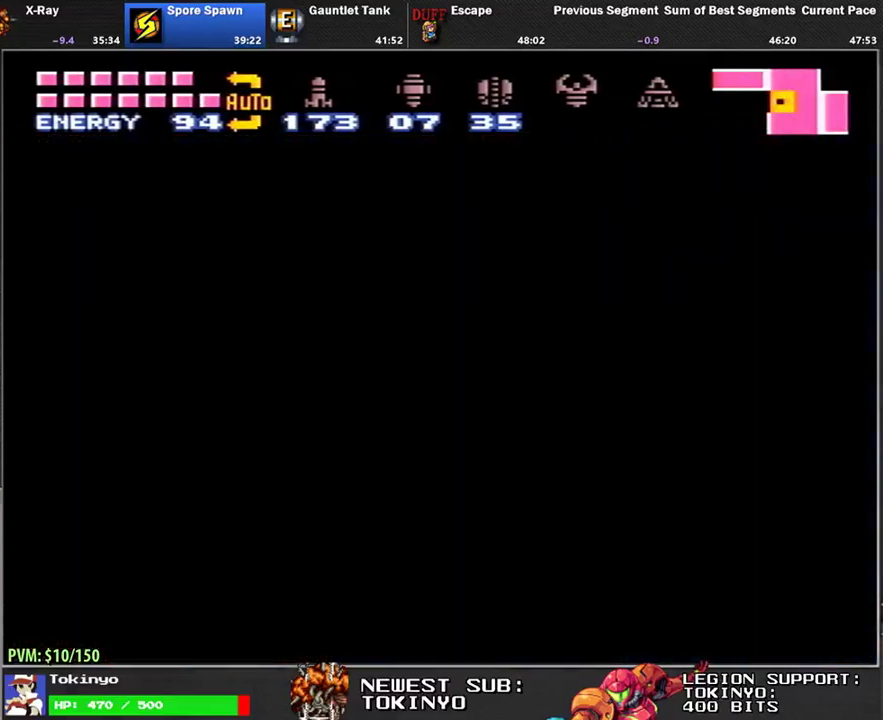
{"buttons": ["DPAD_LEFT"], "events": []}
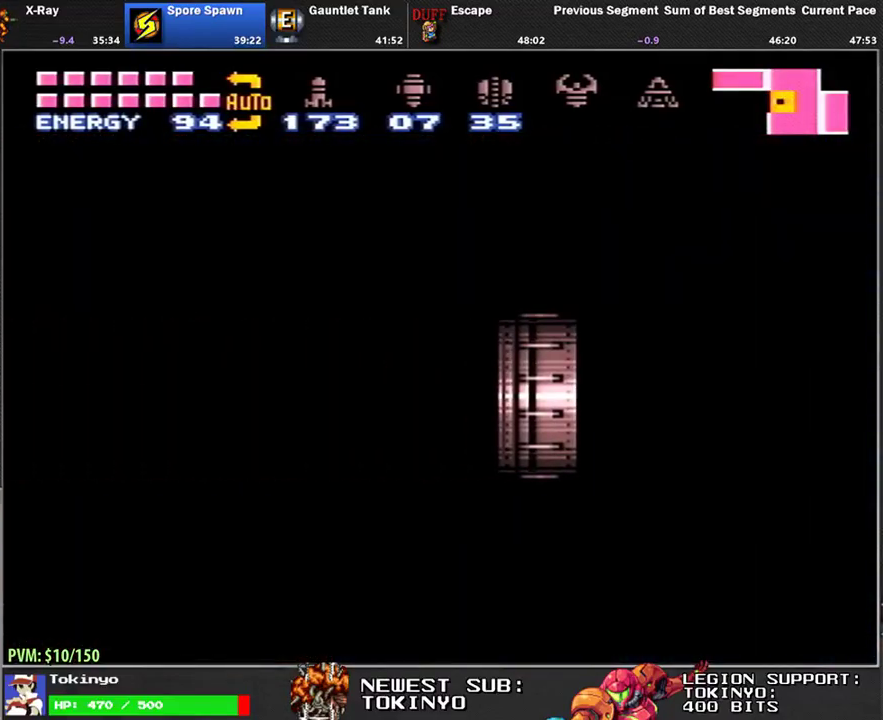
{"buttons": ["DPAD_LEFT"], "events": []}
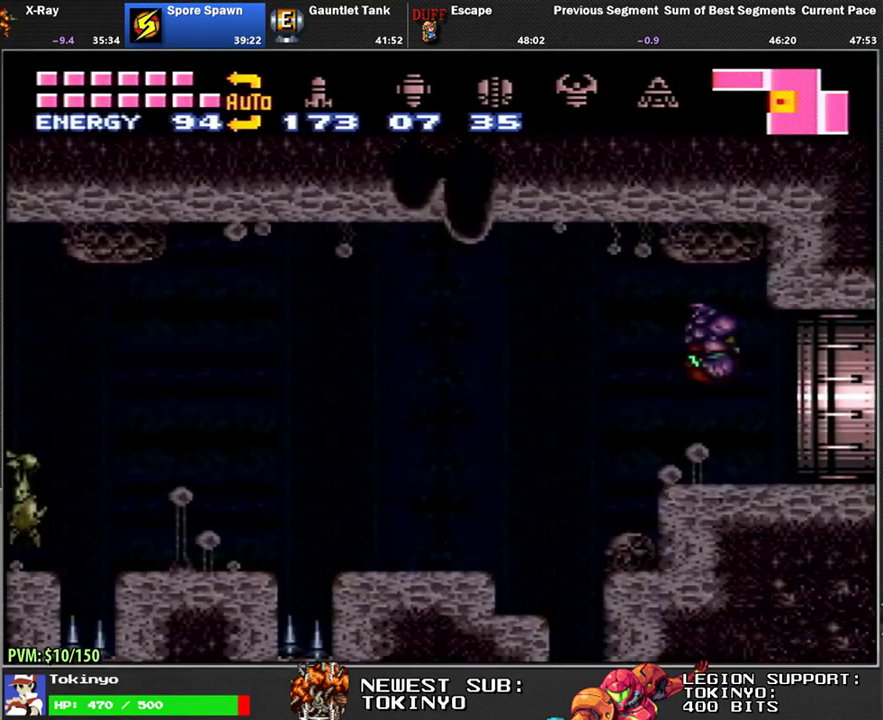
{"buttons": ["DPAD_LEFT"], "events": []}
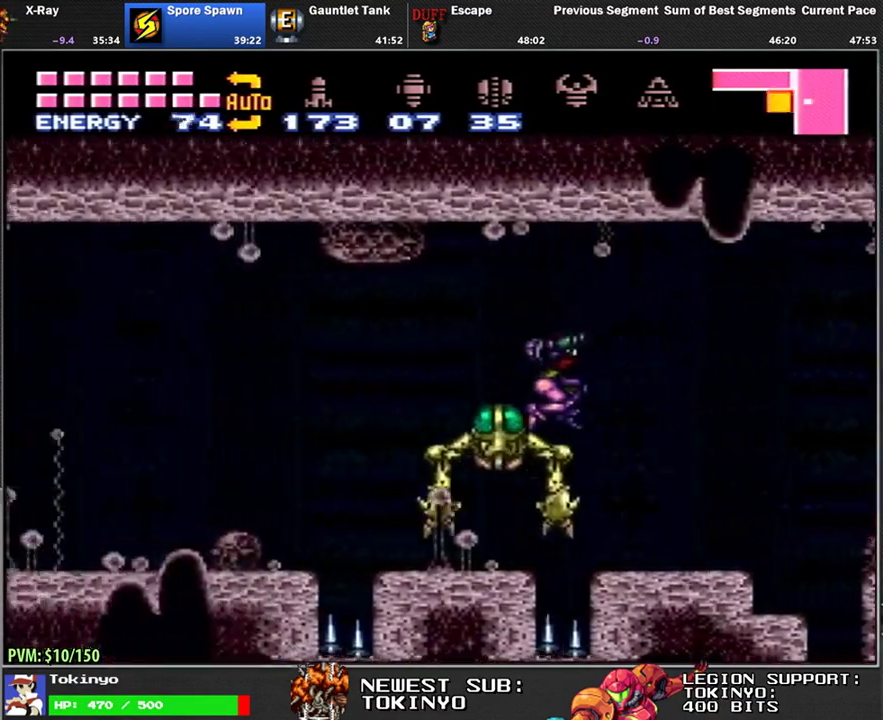
{"buttons": ["DPAD_LEFT"], "events": []}
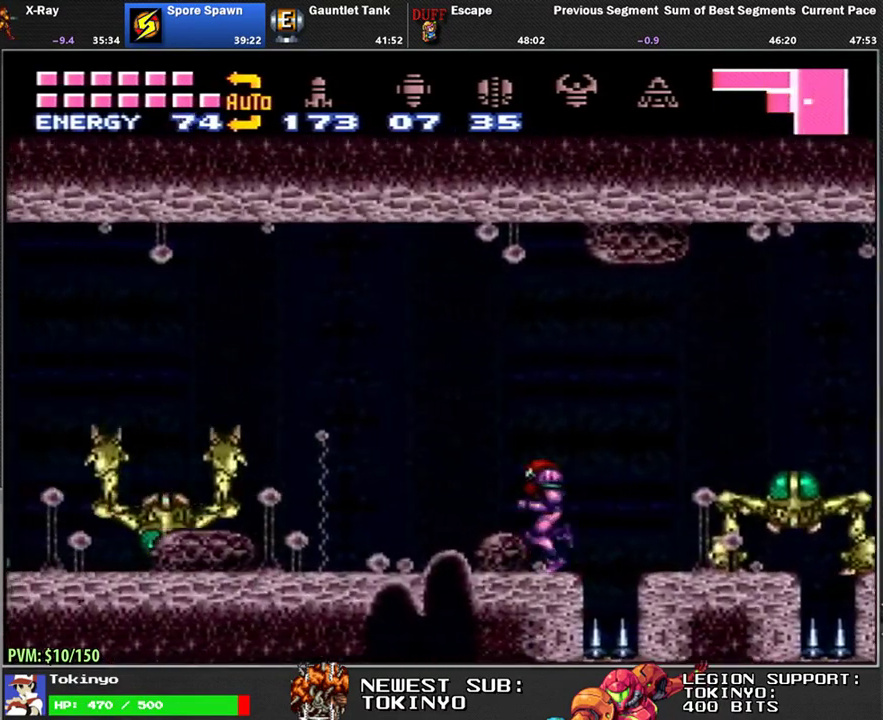
{"buttons": ["DPAD_DOWN", "DPAD_RIGHT"], "events": [[233, "DPAD_LEFT", "up"], [283, "DPAD_RIGHT", "down"], [417, "DPAD_DOWN", "down"]]}
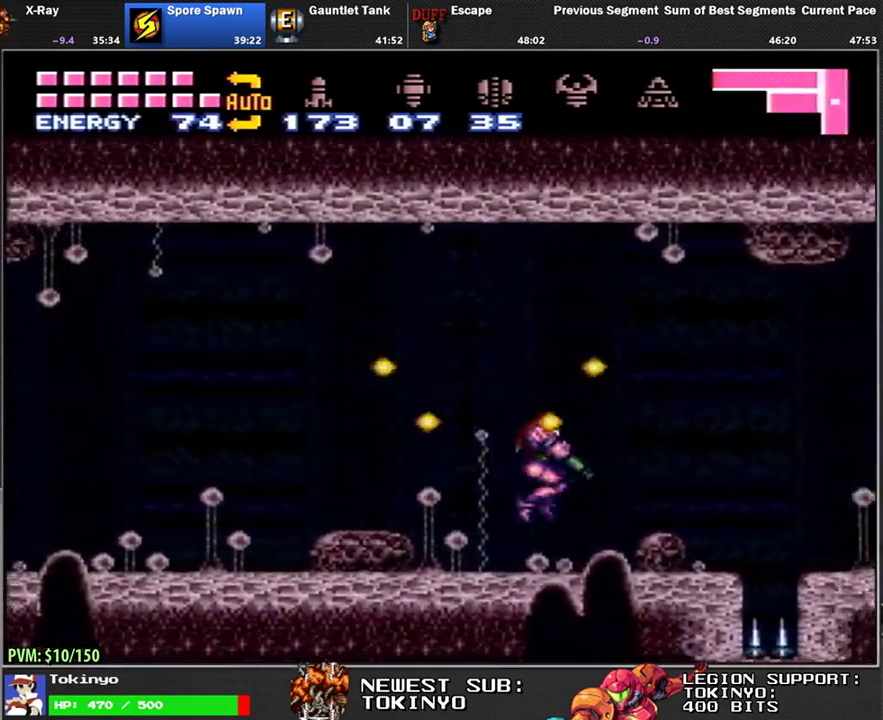
{"buttons": ["DPAD_RIGHT"], "events": [[83, "DPAD_DOWN", "up"]]}
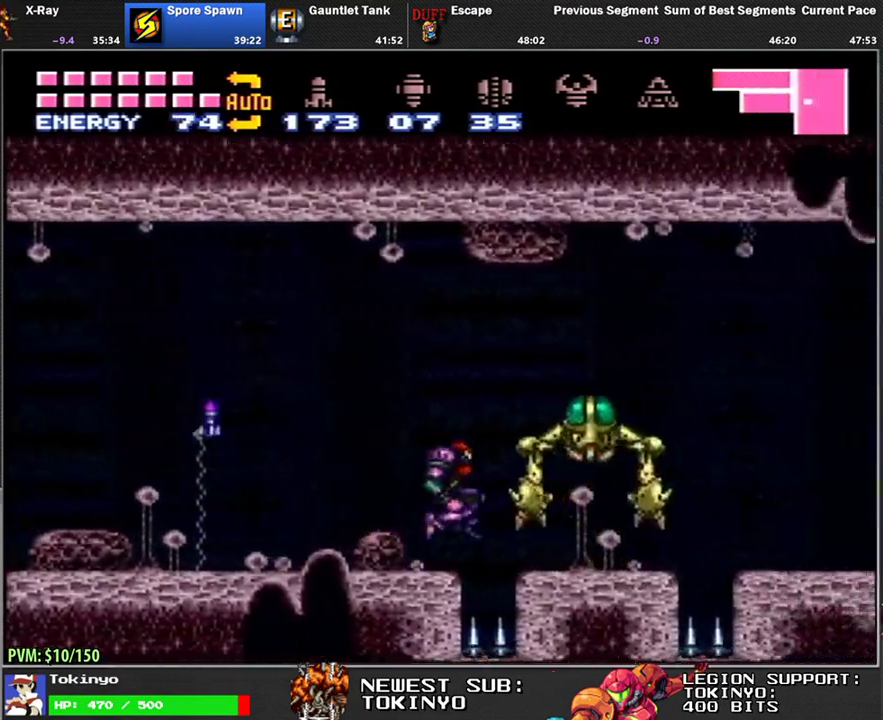
{"buttons": ["DPAD_RIGHT"], "events": []}
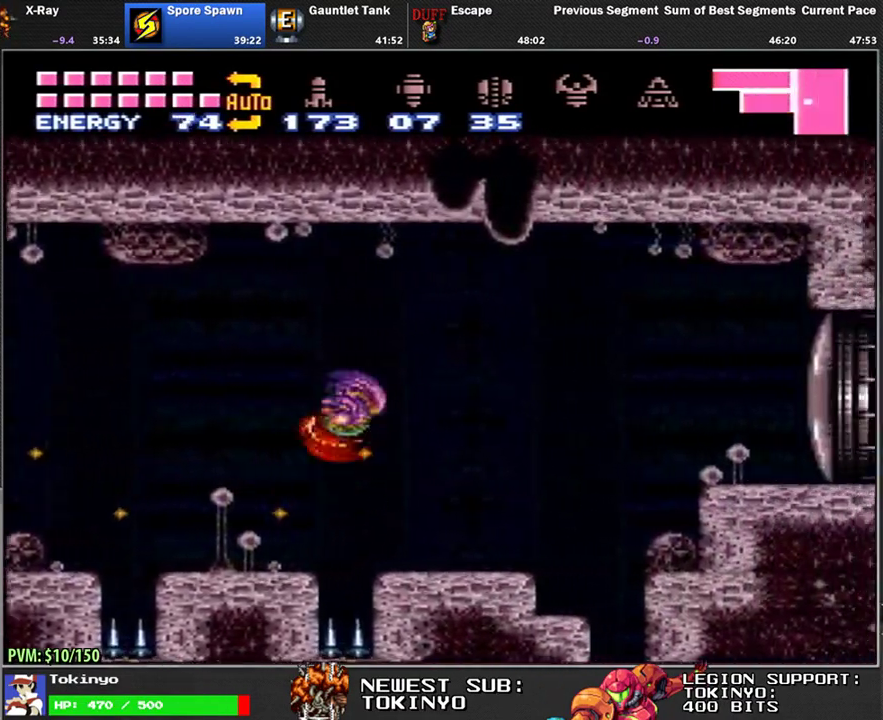
{"buttons": ["DPAD_LEFT"], "events": [[400, "DPAD_RIGHT", "up"], [483, "DPAD_LEFT", "down"]]}
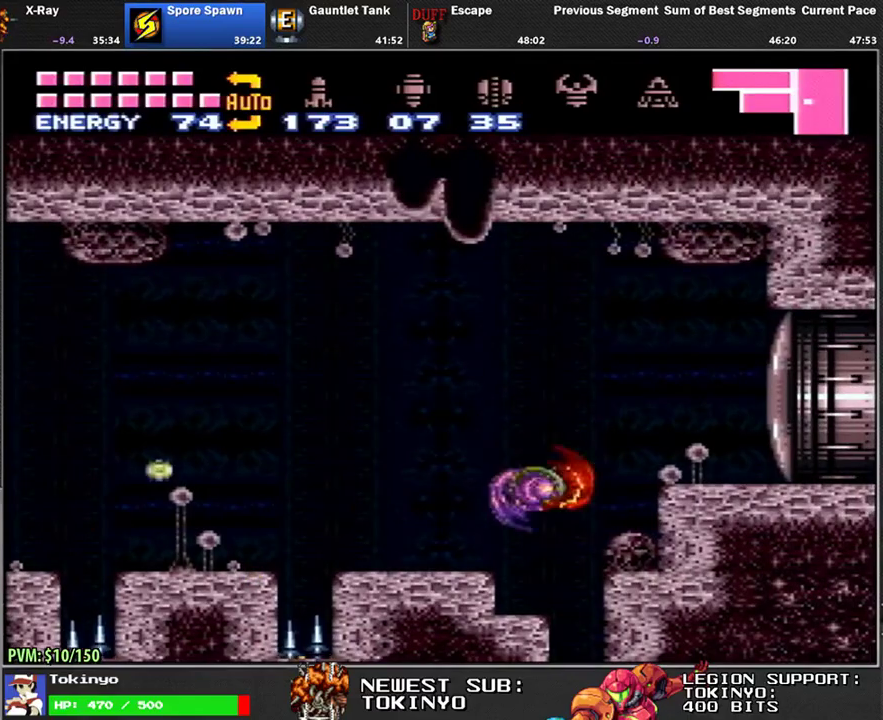
{"buttons": ["DPAD_LEFT"], "events": [[67, "DPAD_LEFT", "up"], [117, "DPAD_RIGHT", "down"], [250, "DPAD_RIGHT", "up"], [300, "DPAD_LEFT", "down"]]}
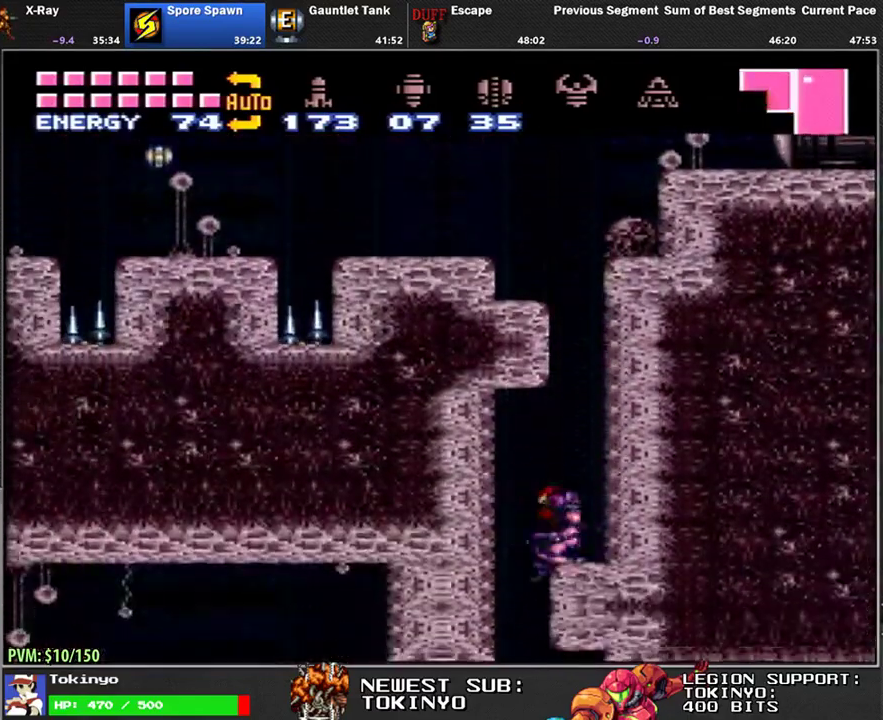
{"buttons": ["DPAD_LEFT"], "events": [[217, "DPAD_LEFT", "up"], [283, "DPAD_RIGHT", "down"], [400, "DPAD_RIGHT", "up"], [450, "DPAD_LEFT", "down"]]}
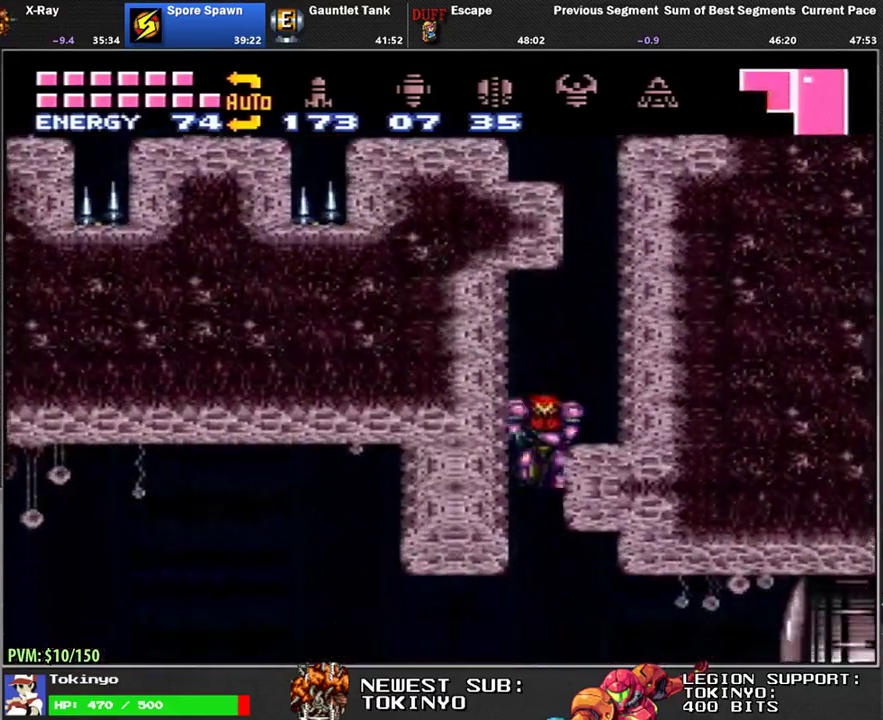
{"buttons": ["DPAD_LEFT"], "events": [[67, "DPAD_LEFT", "up"], [367, "DPAD_LEFT", "down"]]}
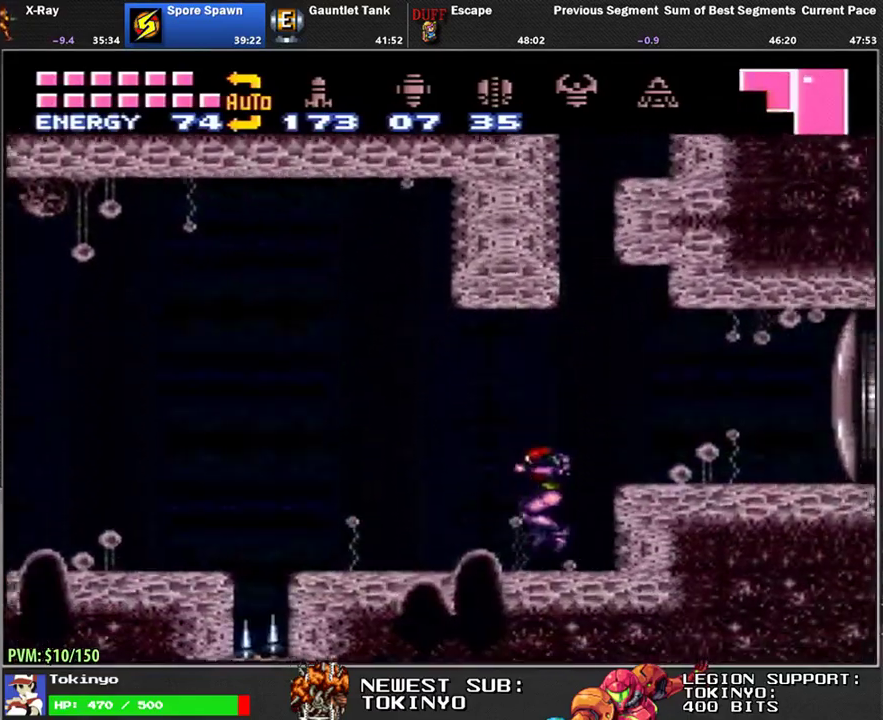
{"buttons": ["DPAD_LEFT"], "events": []}
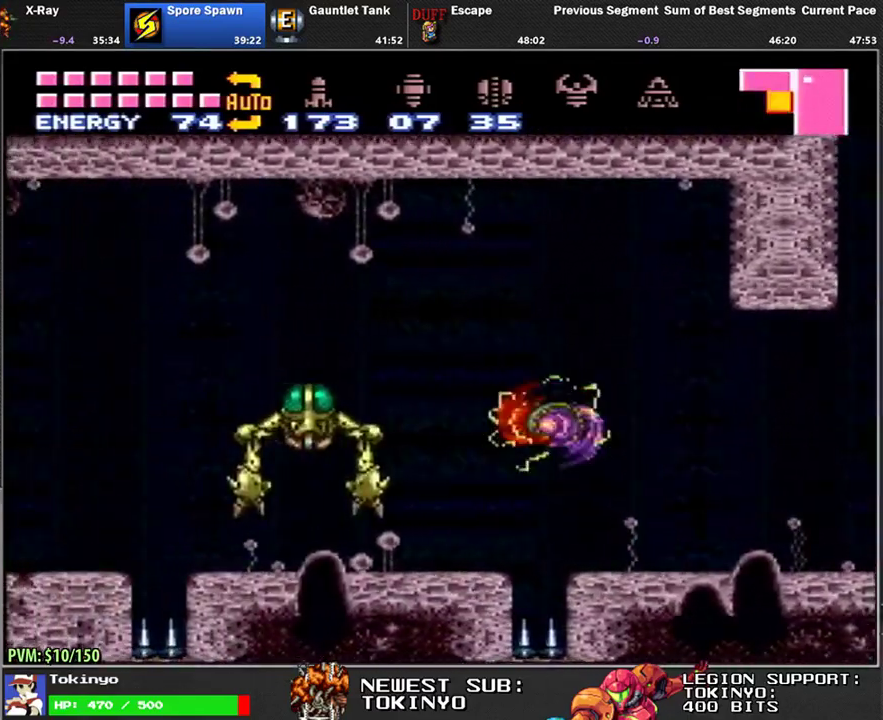
{"buttons": ["DPAD_LEFT"], "events": []}
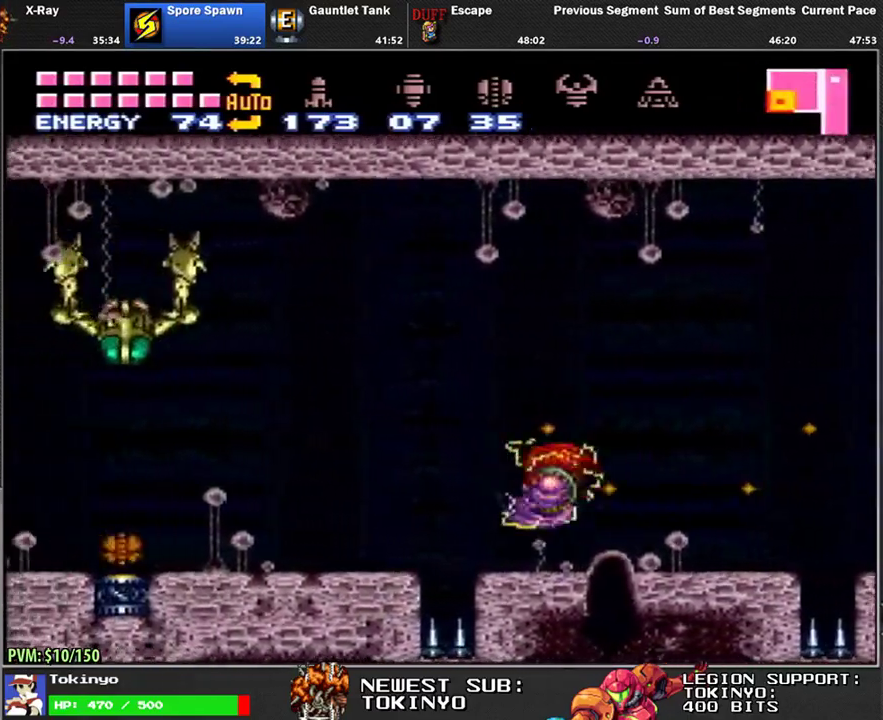
{"buttons": ["DPAD_LEFT"], "events": []}
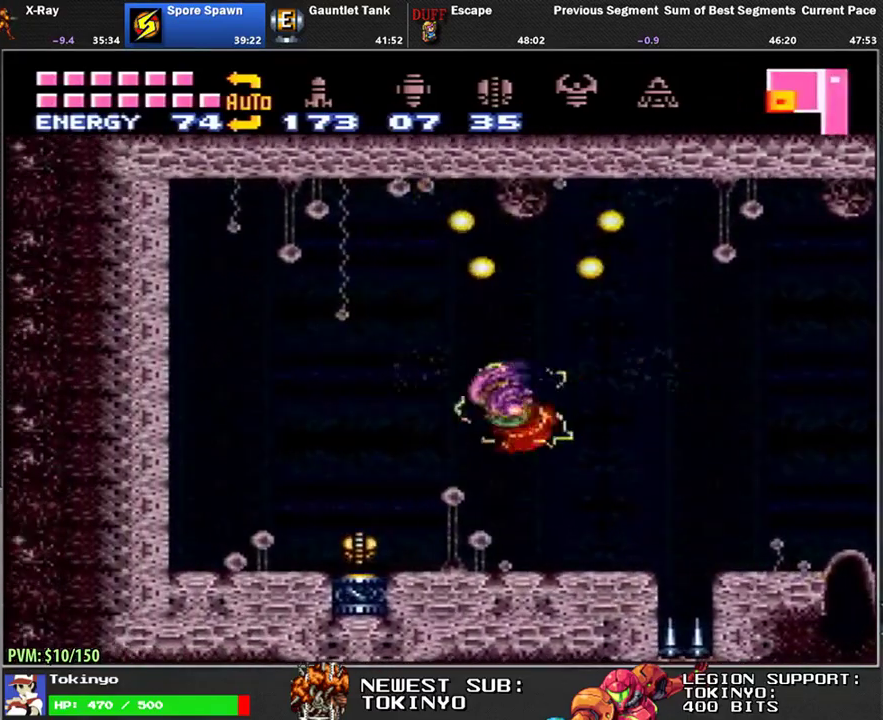
{"buttons": ["DPAD_RIGHT"], "events": [[183, "DPAD_LEFT", "up"], [300, "DPAD_RIGHT", "down"]]}
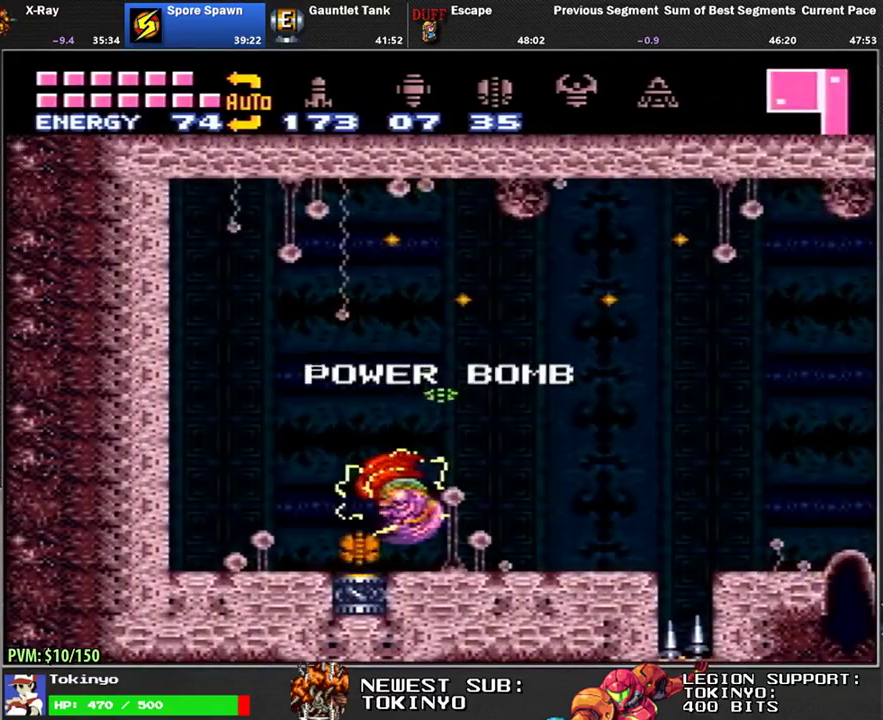
{"buttons": ["DPAD_RIGHT"], "events": []}
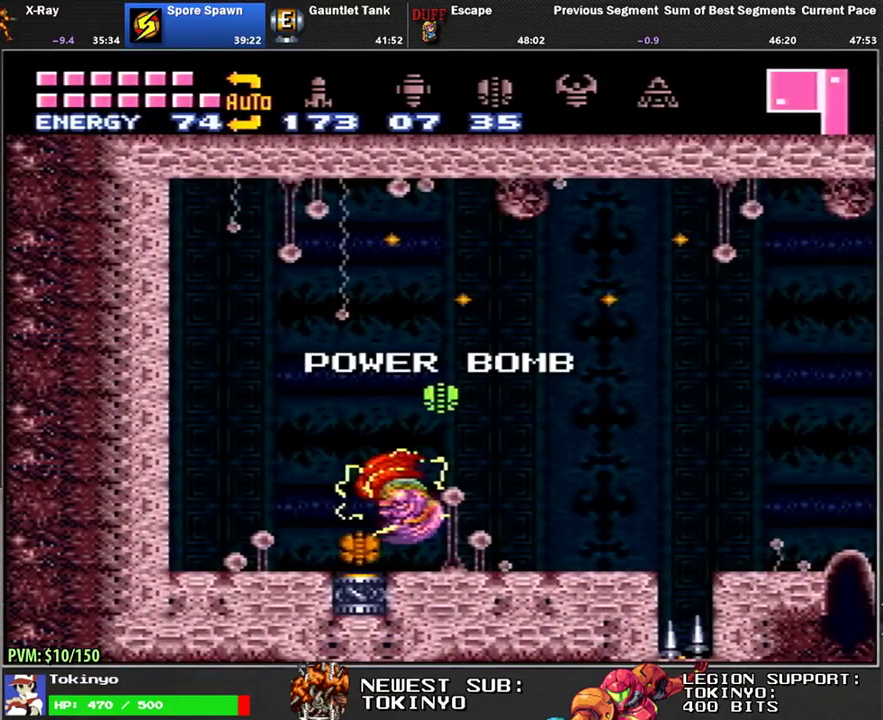
{"buttons": ["DPAD_RIGHT"], "events": []}
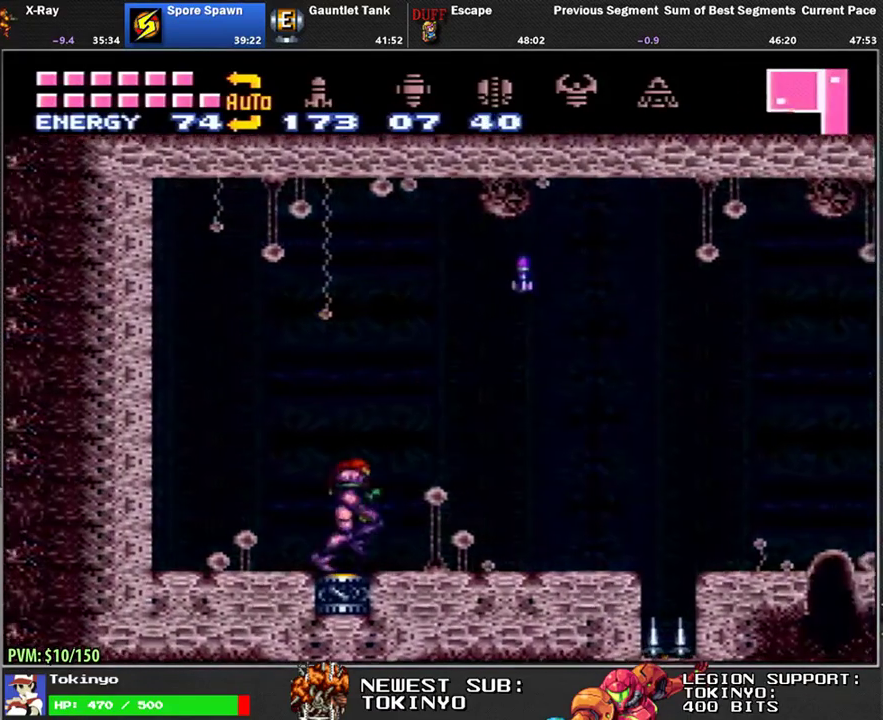
{"buttons": ["DPAD_RIGHT"], "events": []}
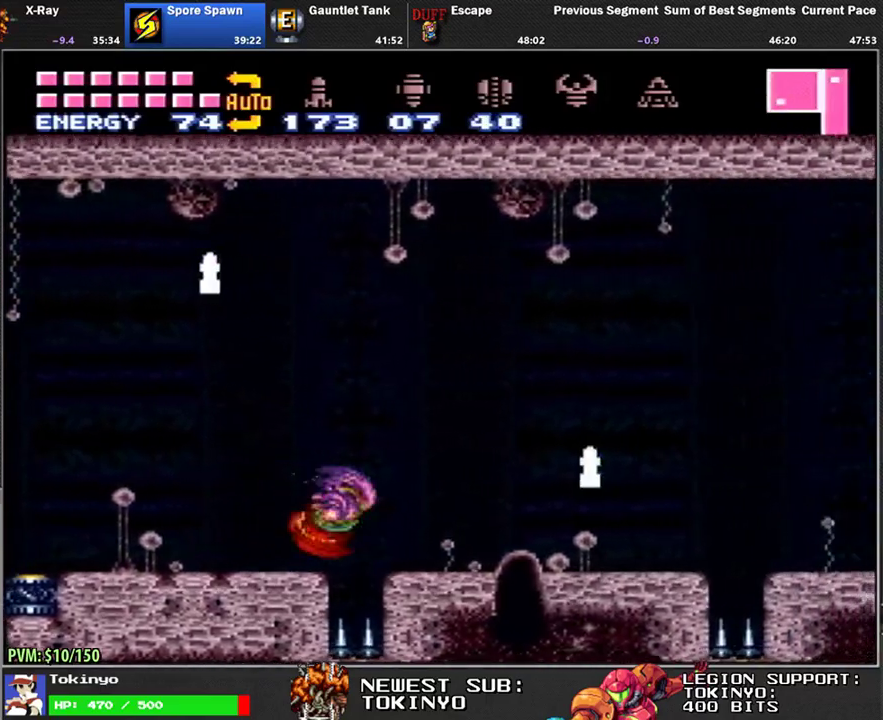
{"buttons": ["DPAD_RIGHT"], "events": [[67, "Y", "down"], [150, "Y", "up"]]}
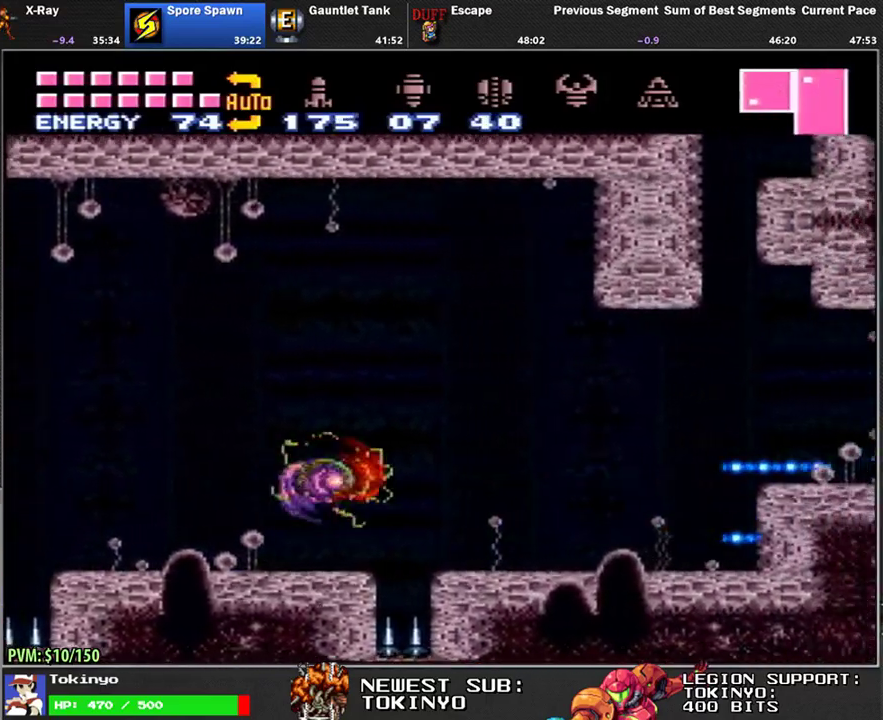
{"buttons": ["DPAD_RIGHT"], "events": []}
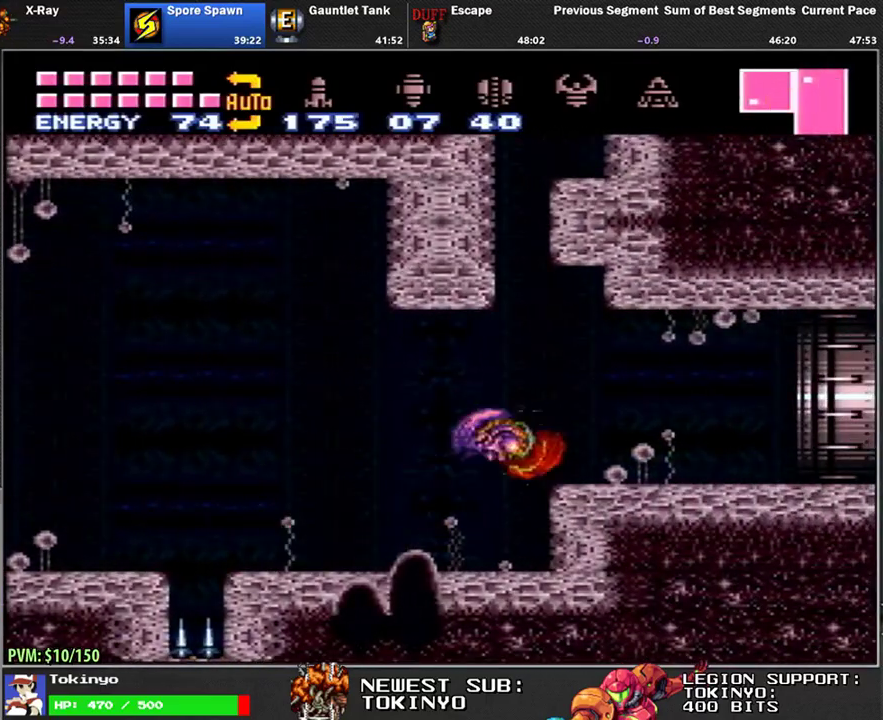
{"buttons": ["DPAD_RIGHT"], "events": []}
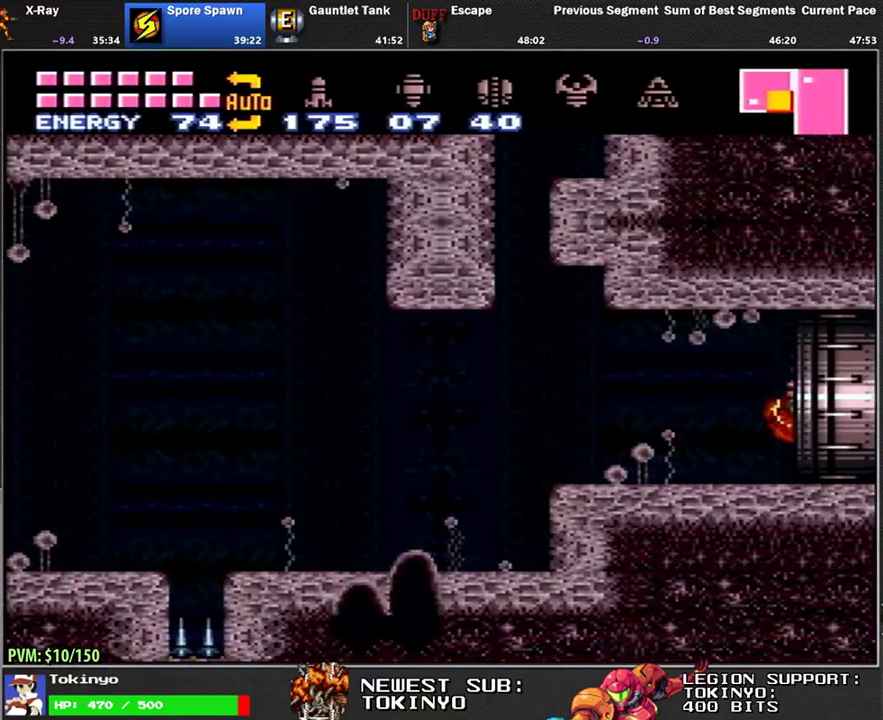
{"buttons": [], "events": [[50, "DPAD_RIGHT", "up"]]}
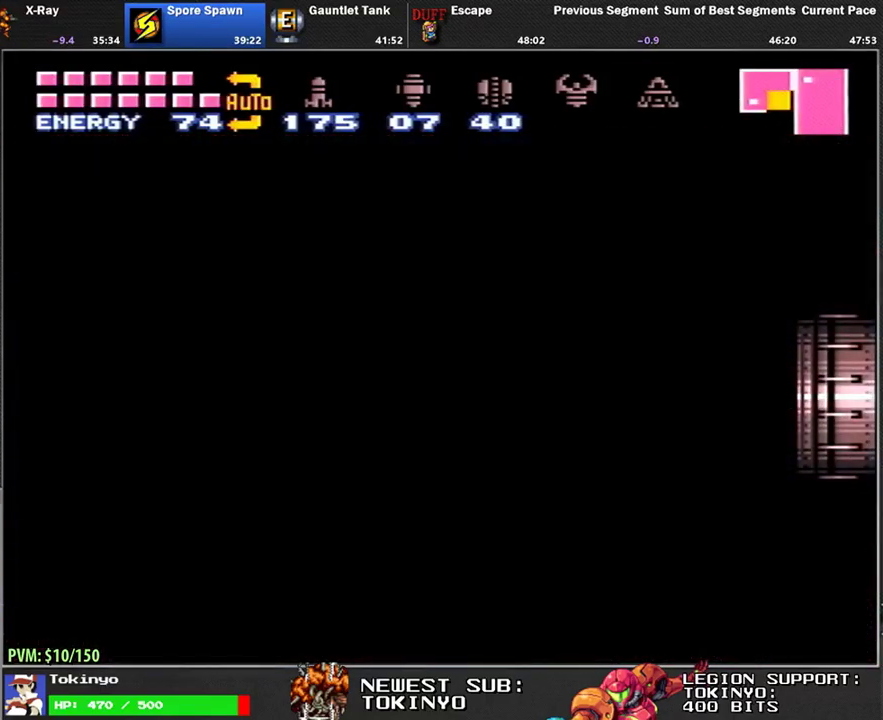
{"buttons": [], "events": []}
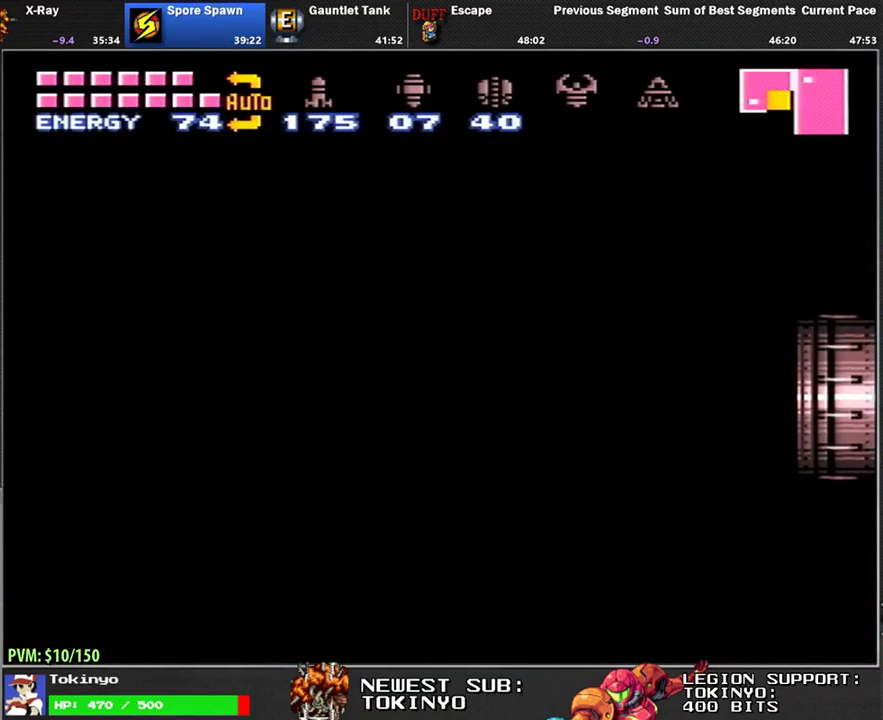
{"buttons": [], "events": []}
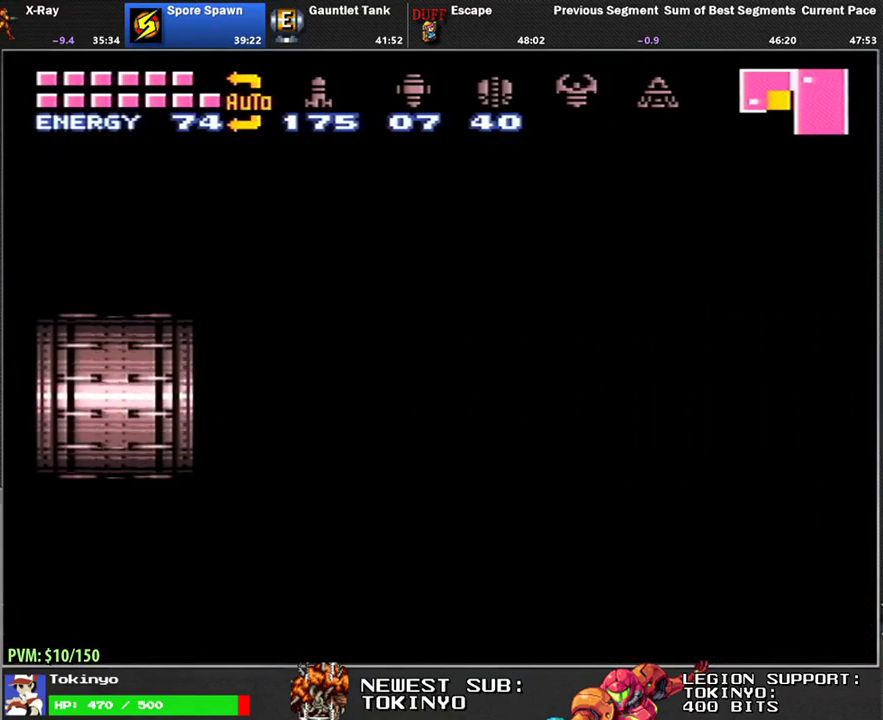
{"buttons": ["DPAD_DOWN"], "events": [[250, "DPAD_DOWN", "down"]]}
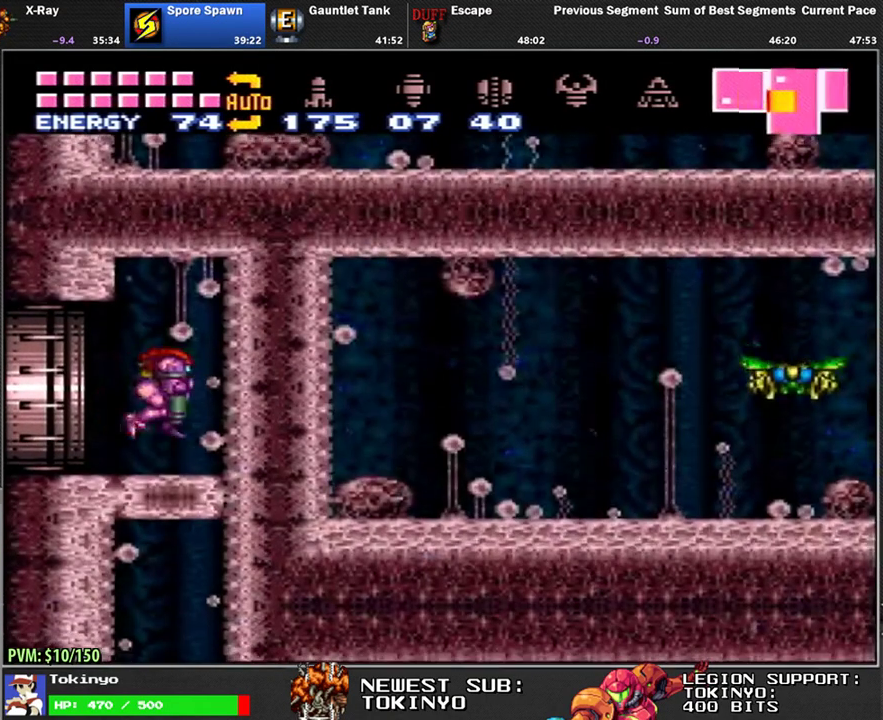
{"buttons": ["DPAD_DOWN"], "events": [[50, "DPAD_DOWN", "up"], [50, "DPAD_LEFT", "down"], [117, "DPAD_DOWN", "down"], [150, "DPAD_LEFT", "up"]]}
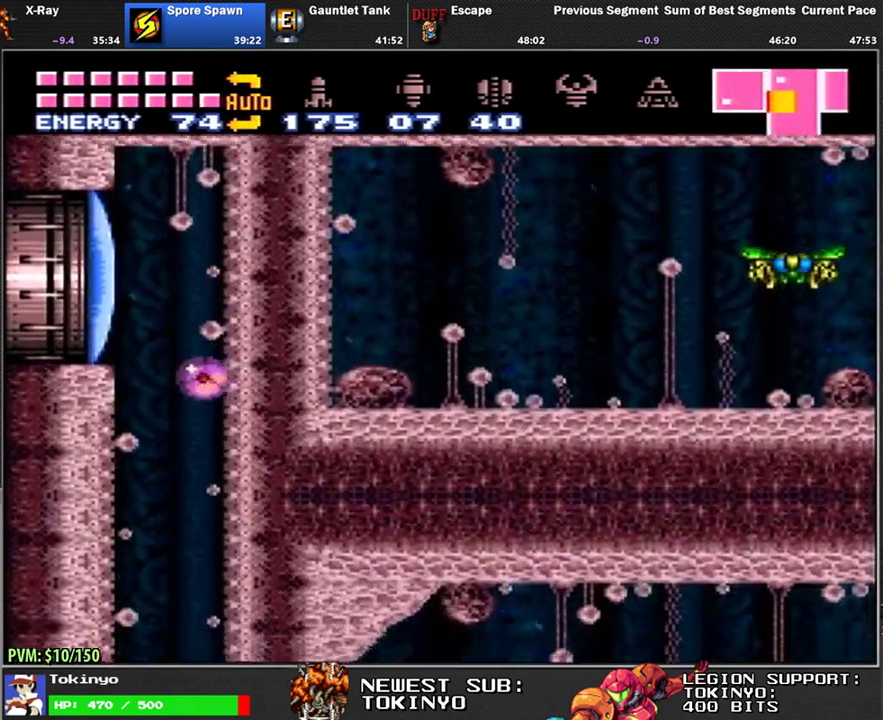
{"buttons": ["DPAD_RIGHT"], "events": [[33, "DPAD_RIGHT", "down"], [117, "DPAD_DOWN", "up"], [117, "DPAD_RIGHT", "up"], [117, "DPAD_UP", "down"], [167, "DPAD_RIGHT", "down"], [183, "DPAD_UP", "up"], [200, "DPAD_DOWN", "down"], [417, "DPAD_DOWN", "up"]]}